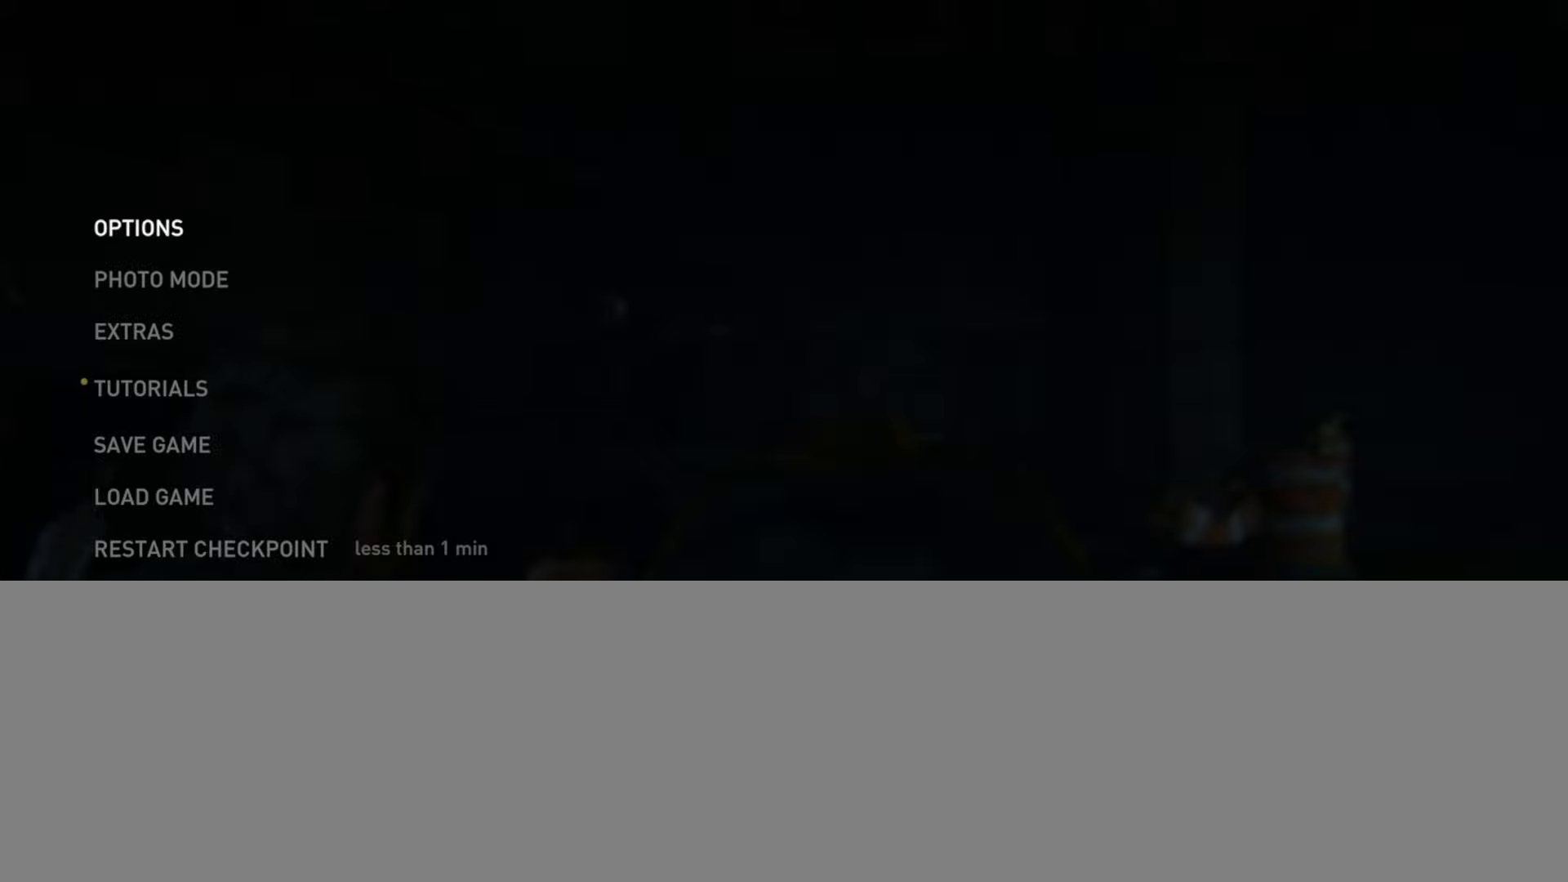
Gameplay with a controller (PlayStation layout); each line is a JSON object with the inputs held at the frame after it. "events" lists button and stick changes between this image and that frame as [ms after this image, input, new state], when the widget could be followed in between. Not read: START.
{"buttons": ["DPAD_UP"], "left_stick": "center", "right_stick": "center", "events": [[400, "DPAD_UP", "down"]]}
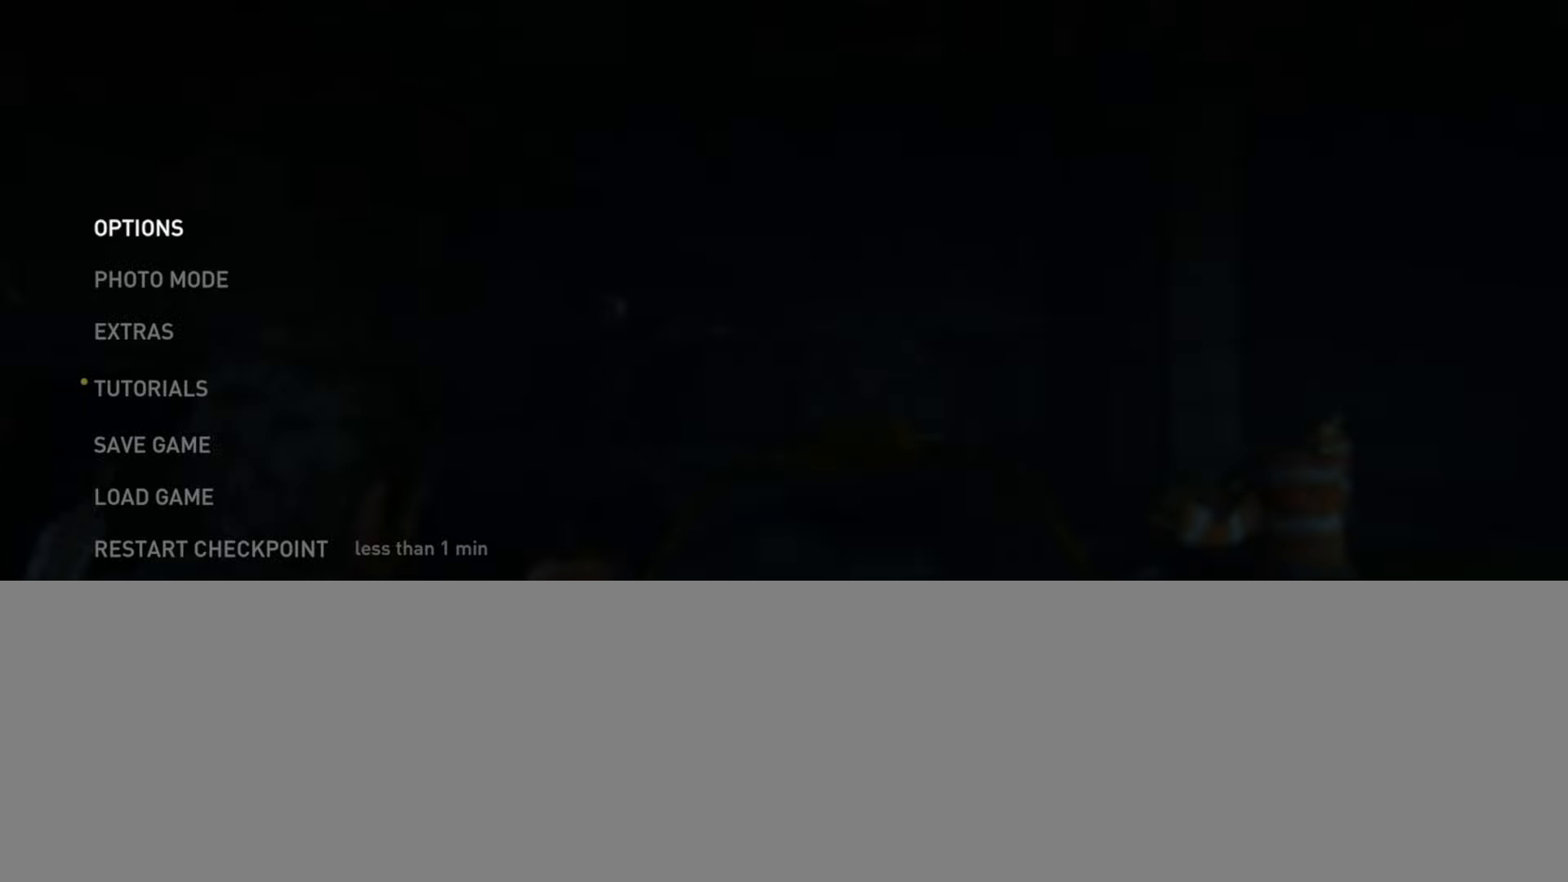
{"buttons": ["DPAD_UP"], "left_stick": "center", "right_stick": "center", "events": [[17, "DPAD_UP", "up"], [84, "DPAD_UP", "down"], [184, "DPAD_UP", "up"], [267, "DPAD_UP", "down"], [368, "DPAD_UP", "up"], [451, "DPAD_UP", "down"]]}
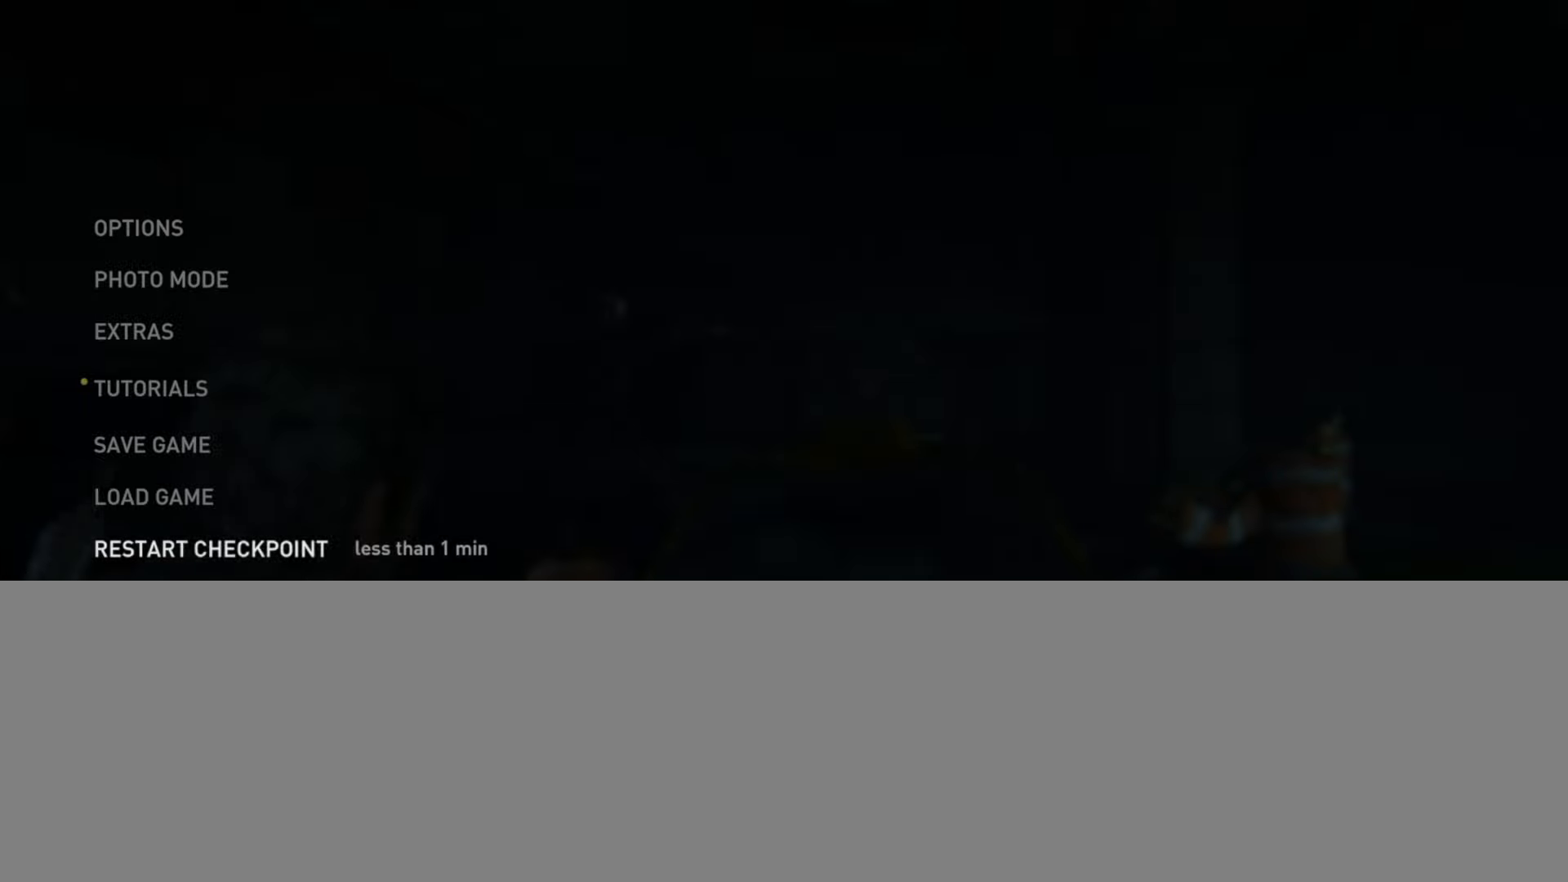
{"buttons": [], "left_stick": "center", "right_stick": "center", "events": [[50, "DPAD_UP", "up"], [284, "DPAD_DOWN", "down"], [384, "DPAD_DOWN", "up"]]}
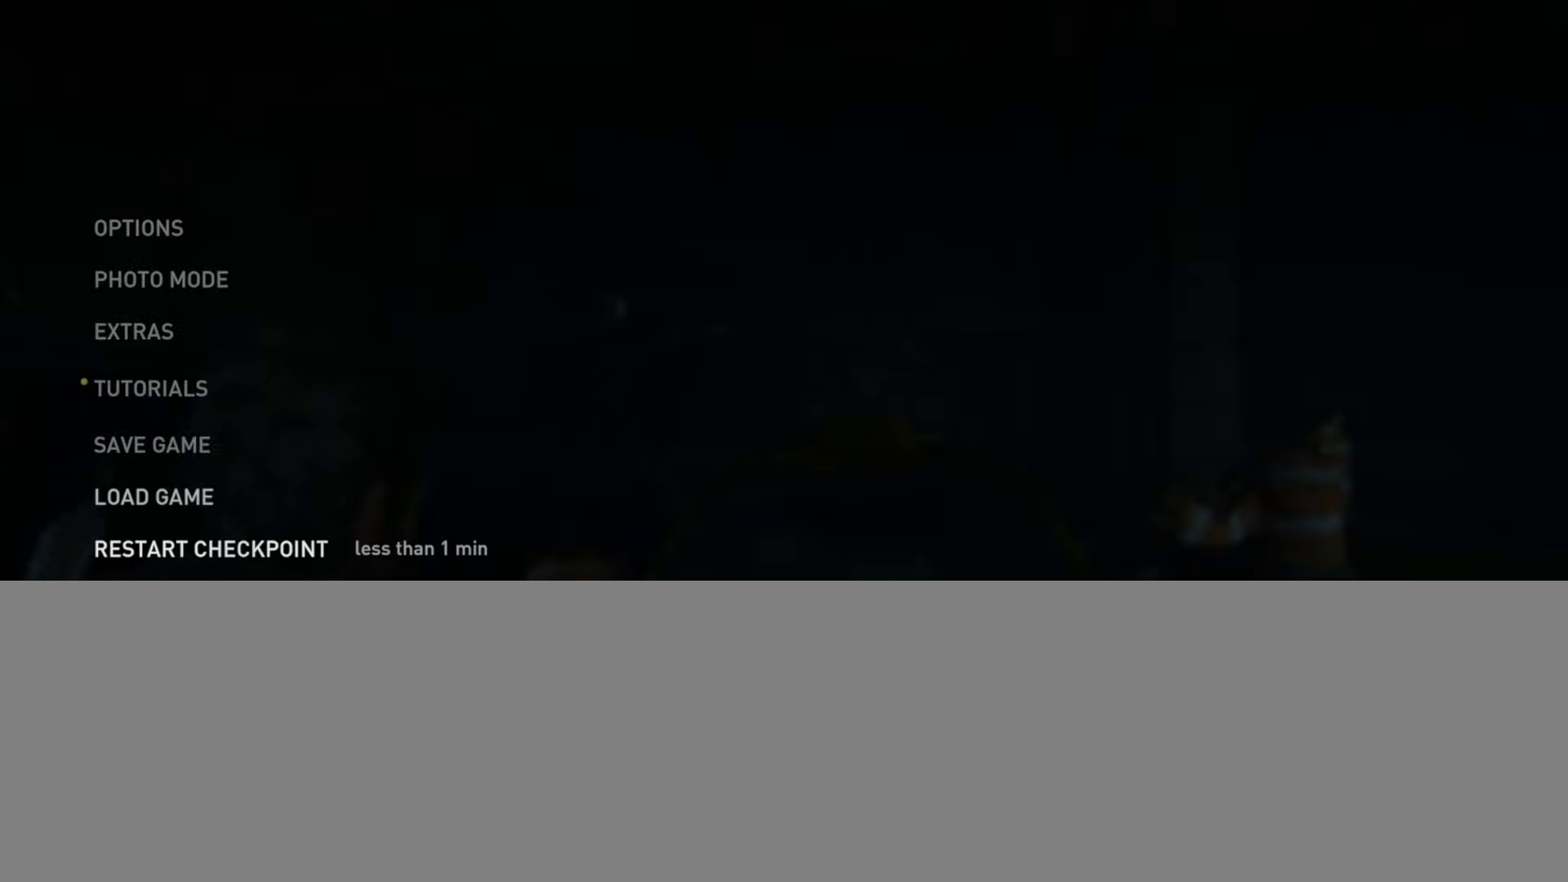
{"buttons": [], "left_stick": "center", "right_stick": "center", "events": [[117, "DPAD_UP", "down"], [234, "DPAD_UP", "up"], [317, "DPAD_UP", "down"], [418, "DPAD_UP", "up"]]}
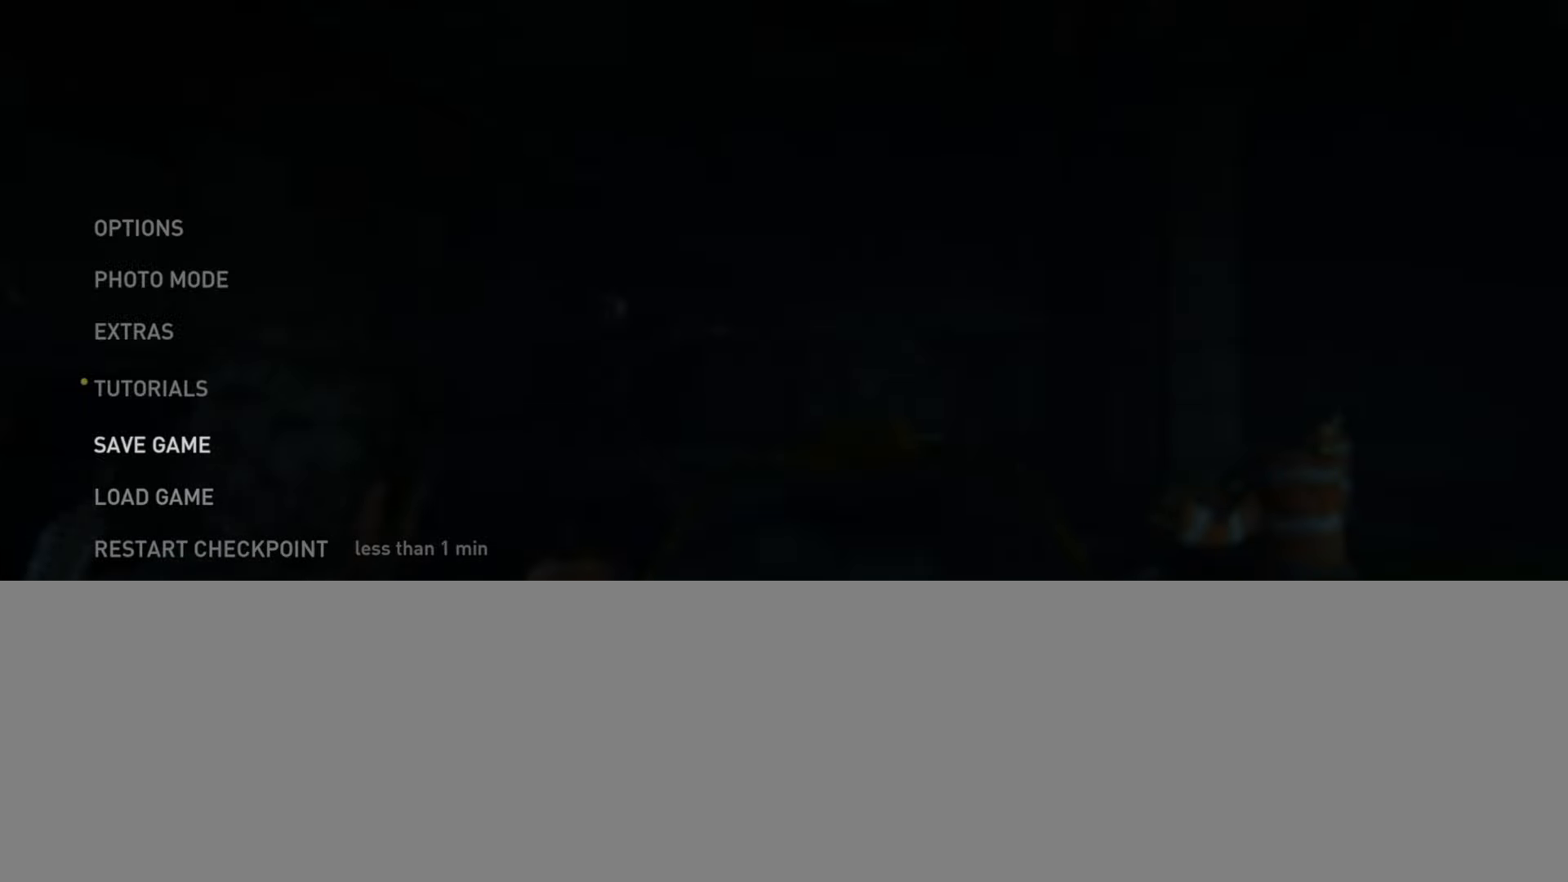
{"buttons": [], "left_stick": "center", "right_stick": "center", "events": []}
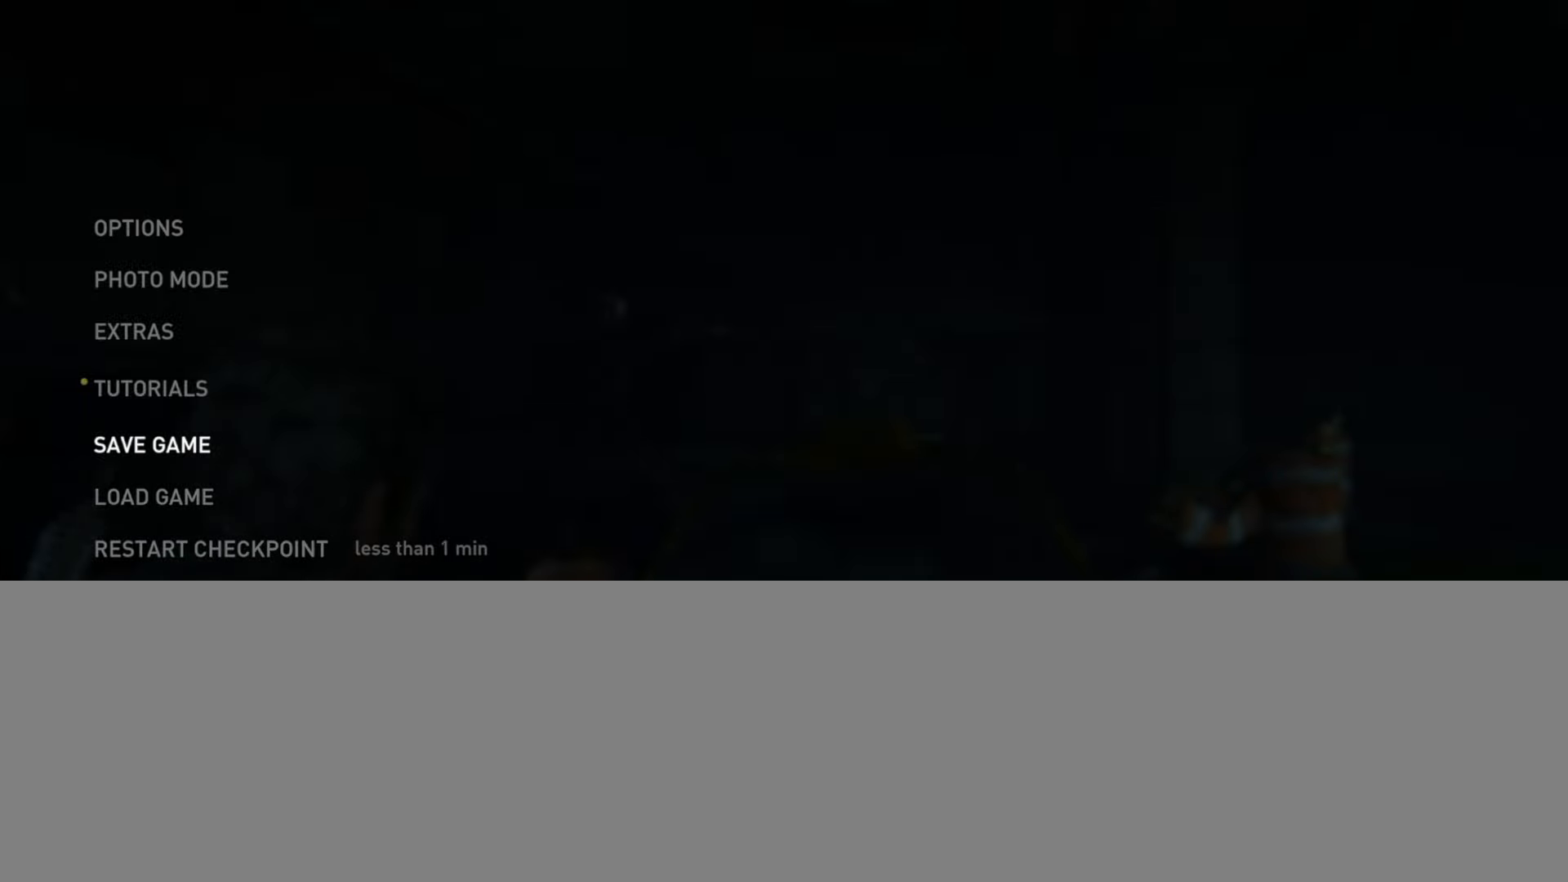
{"buttons": [], "left_stick": "center", "right_stick": "center", "events": [[84, "CROSS", "down"], [234, "CROSS", "up"]]}
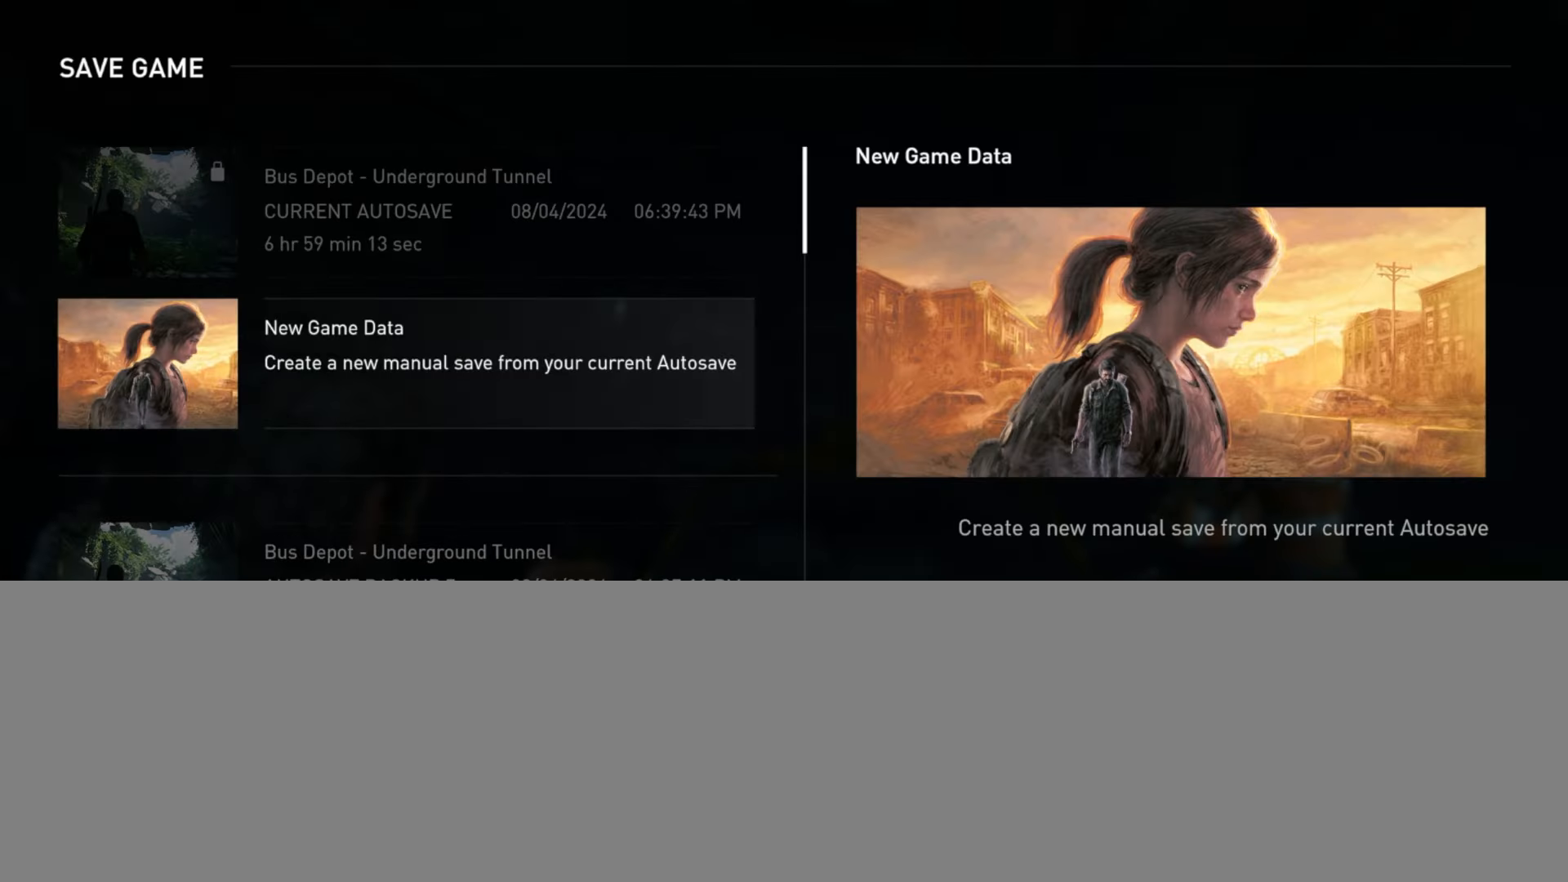
{"buttons": ["TRIANGLE"], "left_stick": "center", "right_stick": "center", "events": [[217, "DPAD_DOWN", "down"], [317, "DPAD_DOWN", "up"], [500, "TRIANGLE", "down"]]}
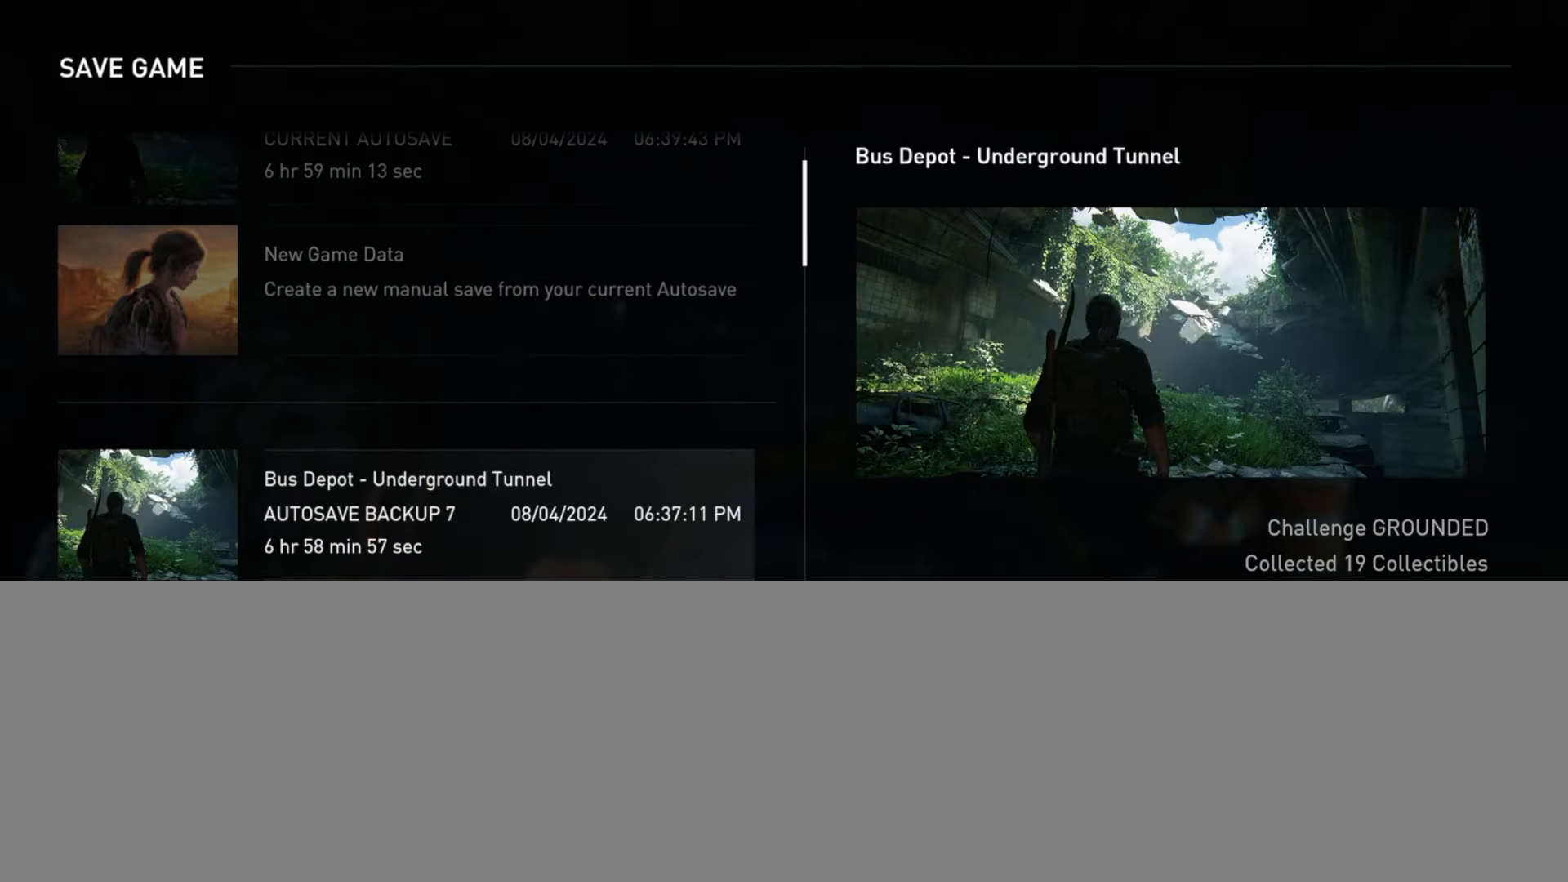
{"buttons": ["CROSS"], "left_stick": "center", "right_stick": "center", "events": [[134, "TRIANGLE", "up"], [368, "DPAD_LEFT", "down"], [484, "DPAD_LEFT", "up"], [501, "CROSS", "down"]]}
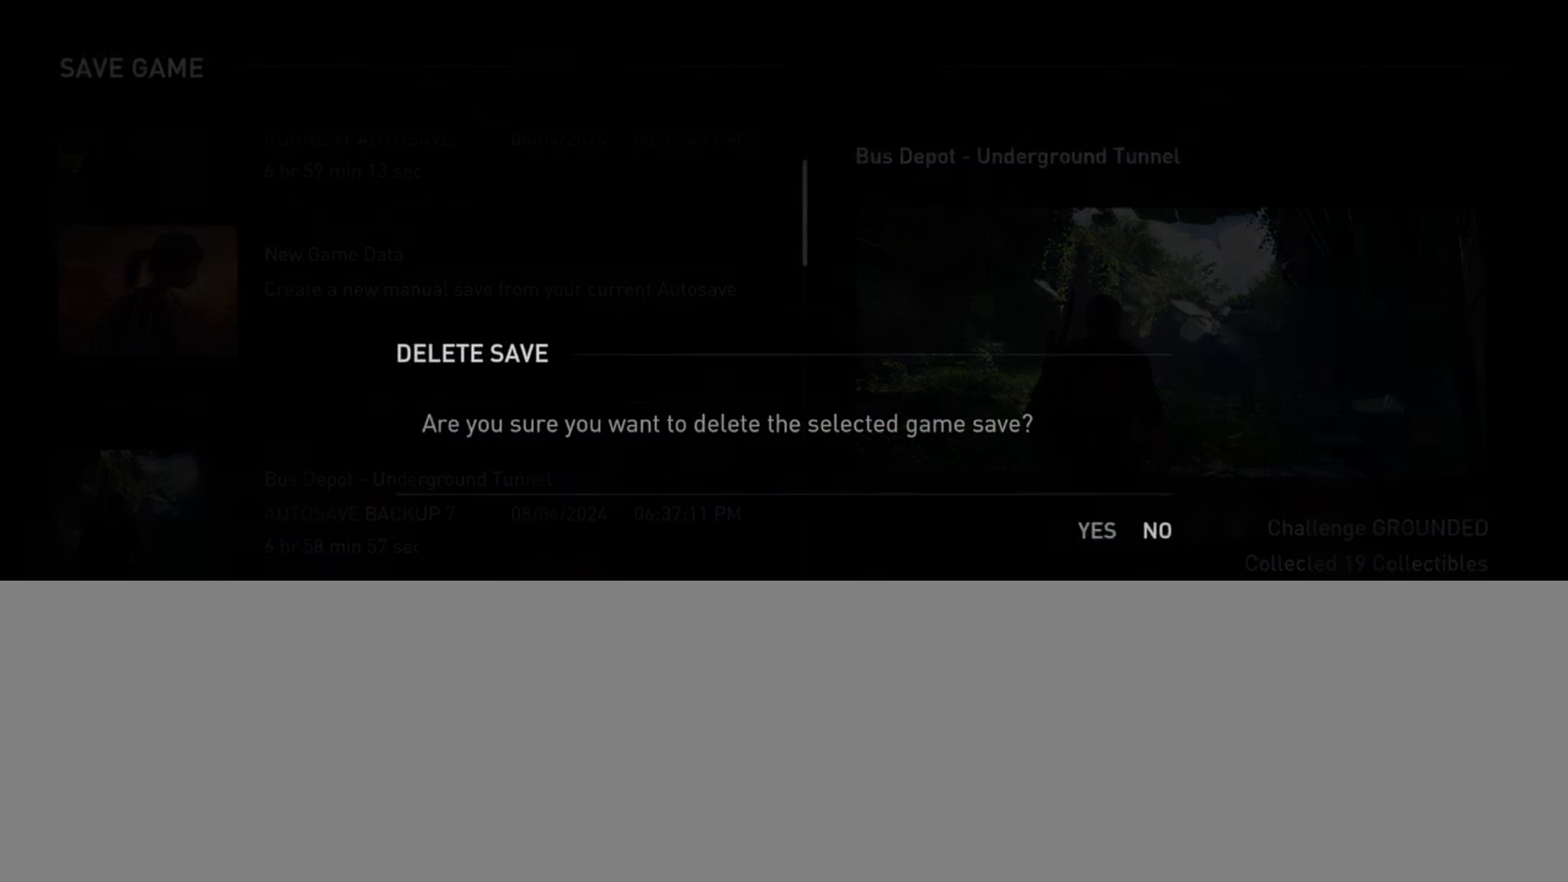
{"buttons": ["DPAD_DOWN"], "left_stick": "center", "right_stick": "center", "events": [[133, "CROSS", "up"], [500, "DPAD_DOWN", "down"]]}
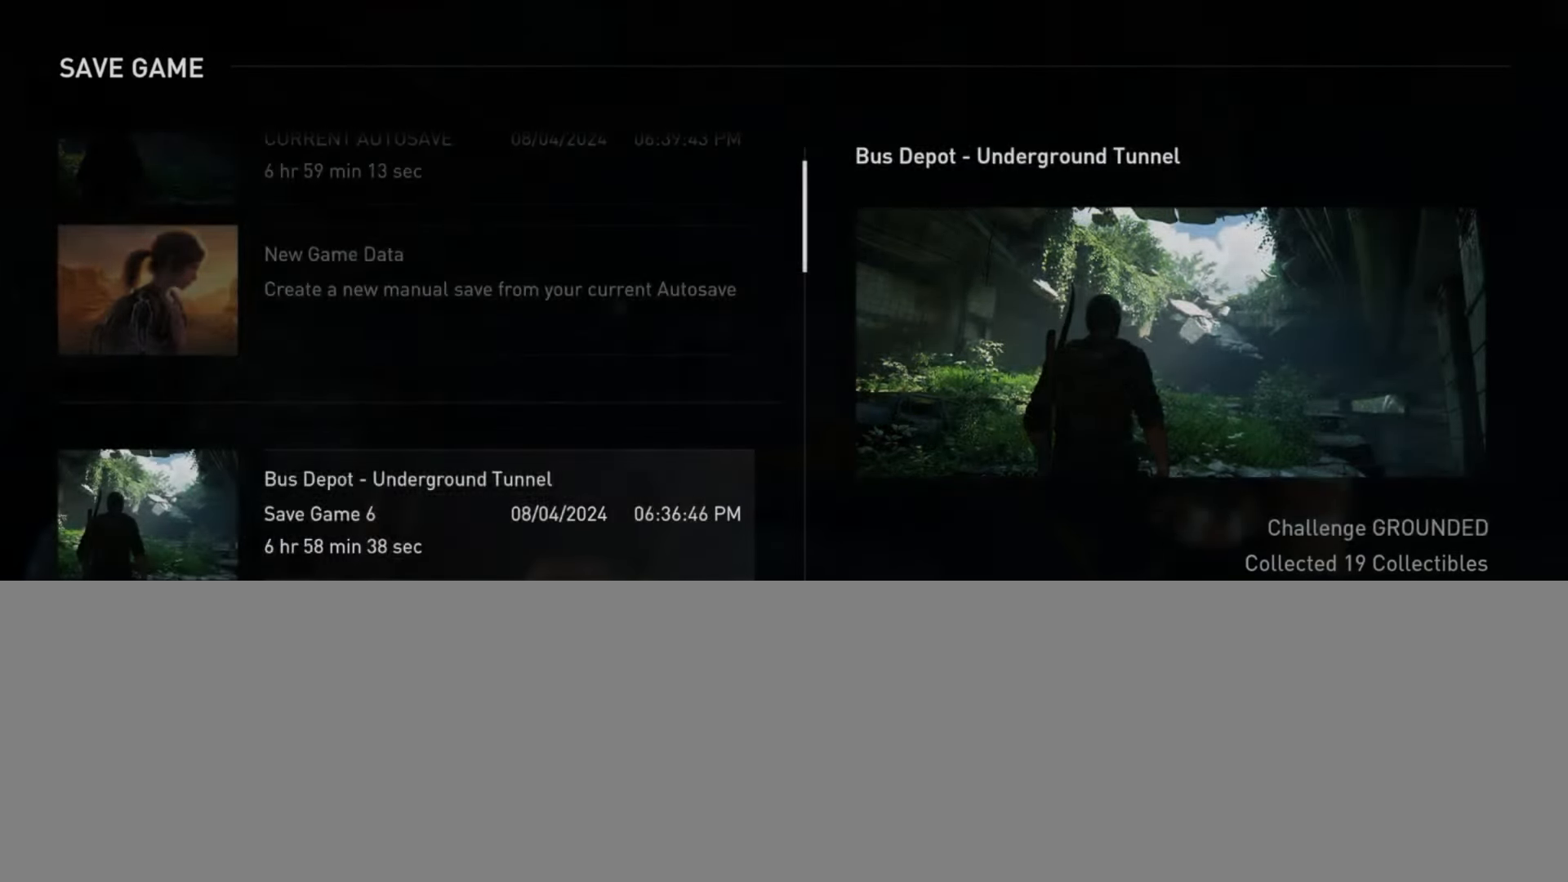
{"buttons": ["DPAD_UP"], "left_stick": "center", "right_stick": "center", "events": [[134, "DPAD_DOWN", "up"], [301, "DPAD_UP", "down"], [401, "DPAD_UP", "up"], [501, "DPAD_UP", "down"]]}
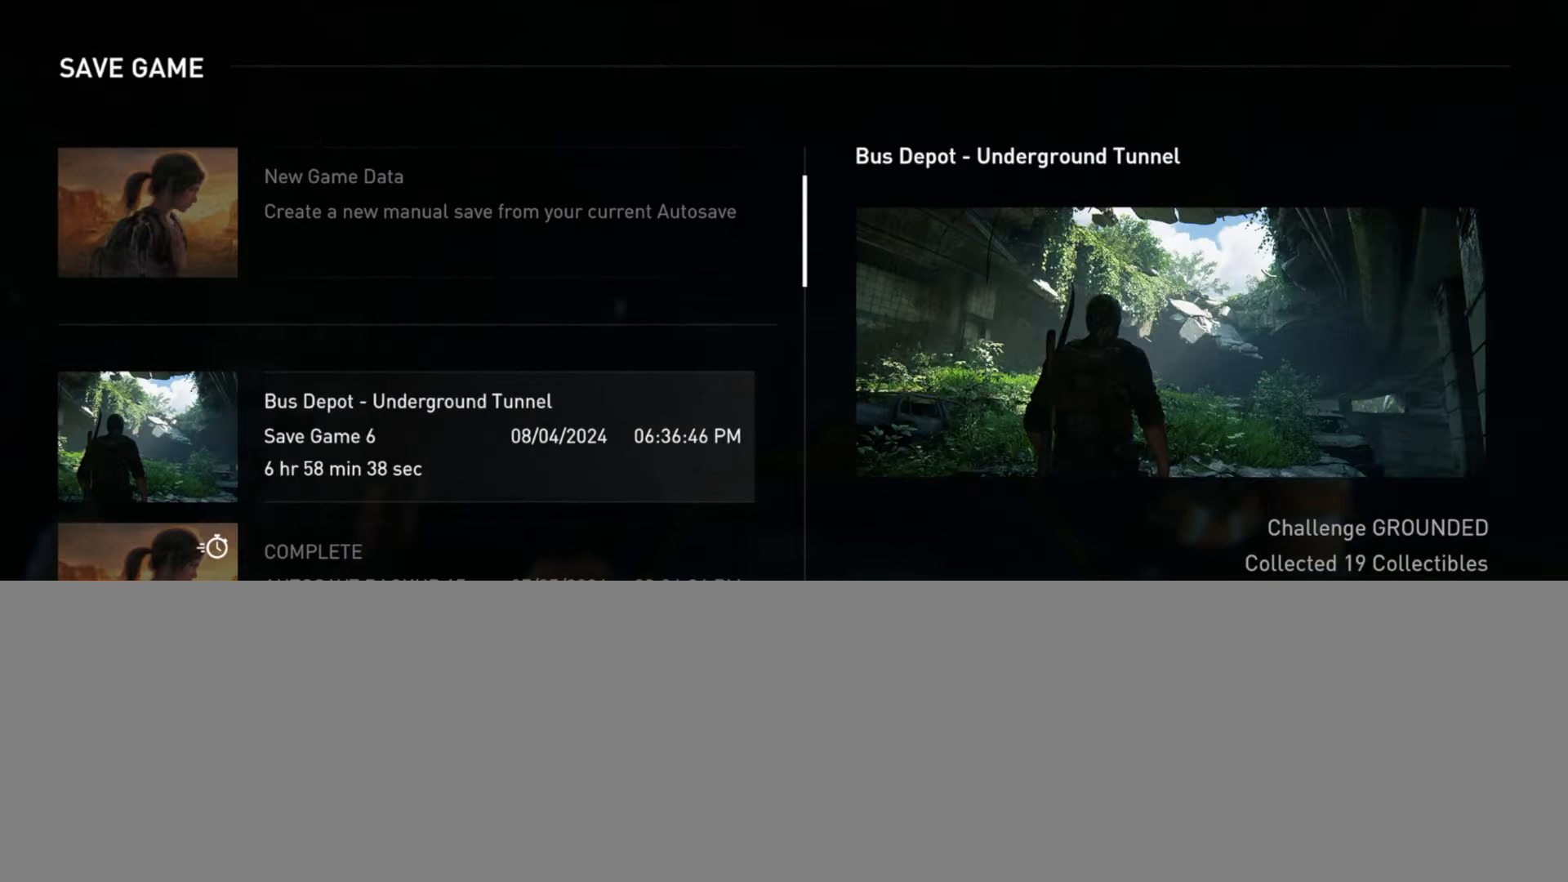
{"buttons": [], "left_stick": "center", "right_stick": "center", "events": [[100, "DPAD_UP", "up"], [334, "DPAD_DOWN", "down"], [434, "DPAD_DOWN", "up"]]}
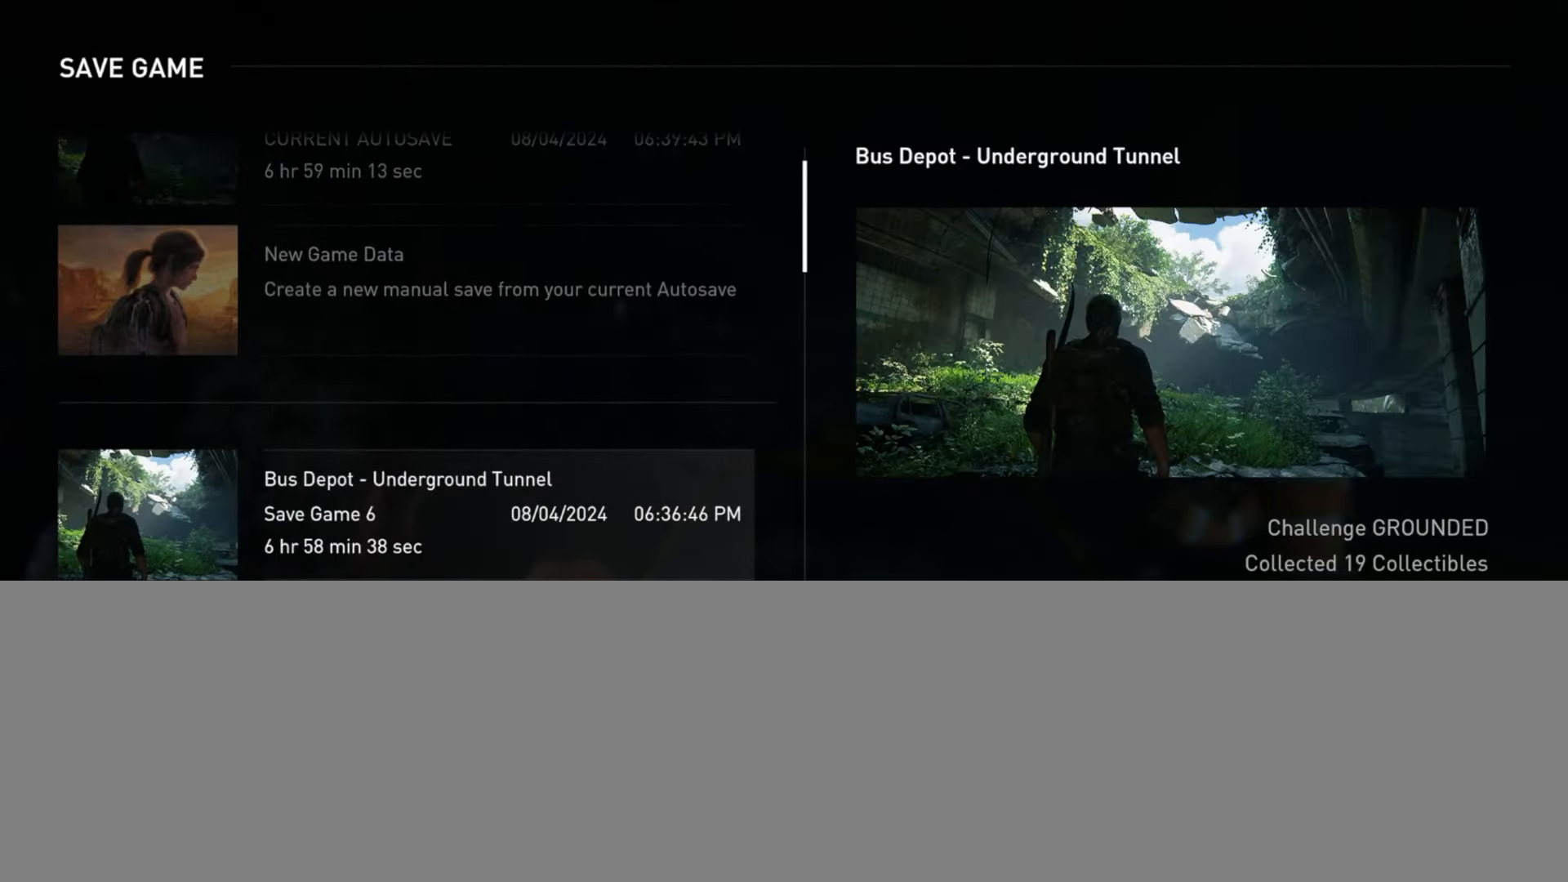
{"buttons": ["DPAD_UP"], "left_stick": "center", "right_stick": "center", "events": [[67, "DPAD_DOWN", "down"], [134, "DPAD_DOWN", "up"], [317, "DPAD_UP", "down"], [401, "DPAD_UP", "up"], [501, "DPAD_UP", "down"]]}
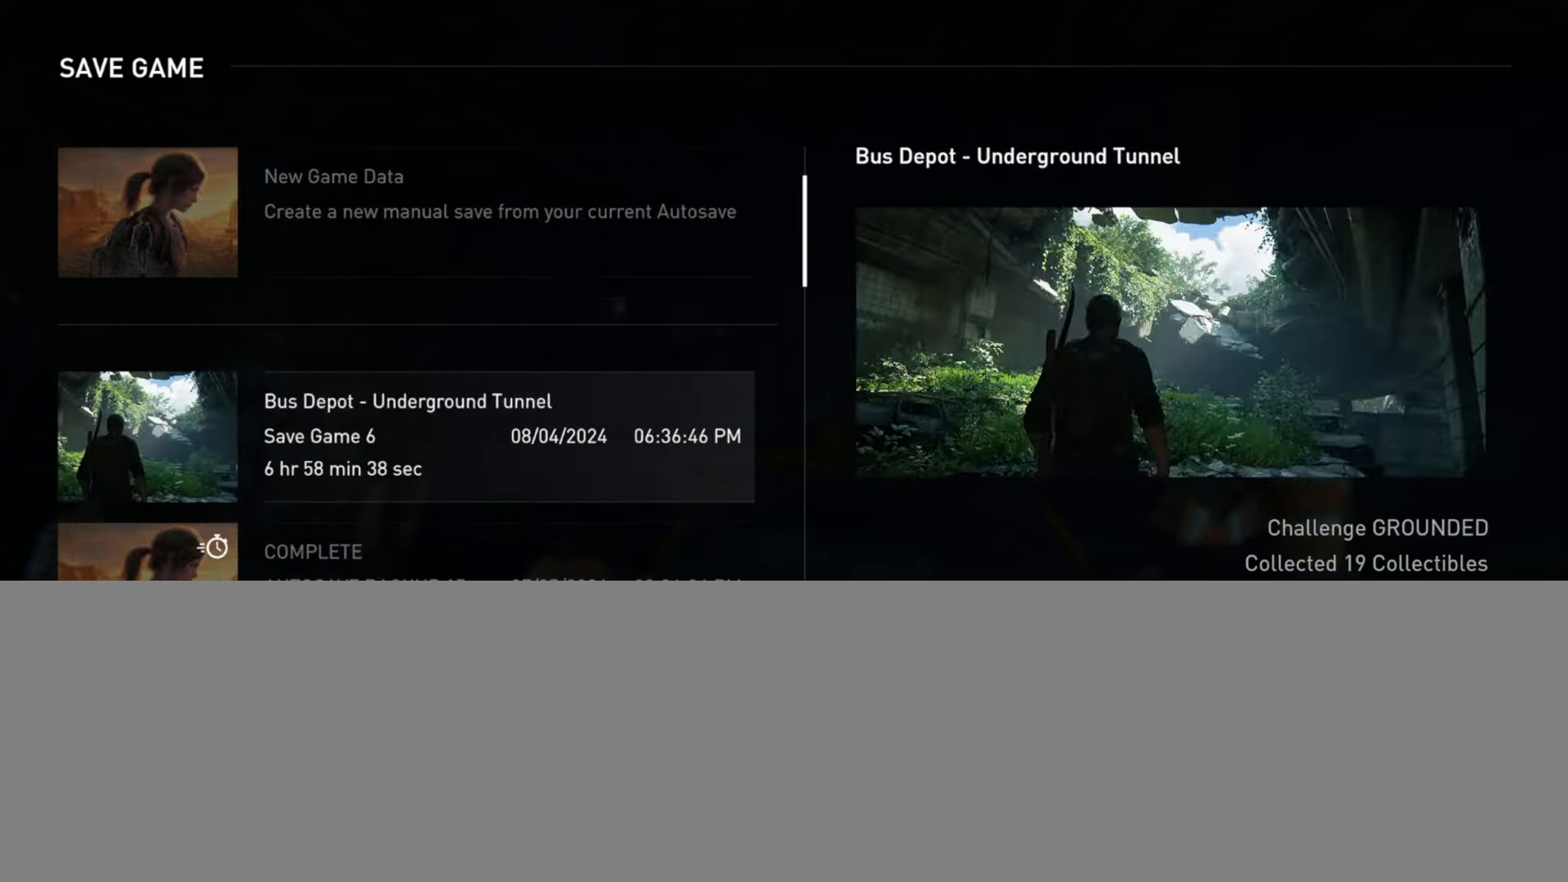
{"buttons": [], "left_stick": "center", "right_stick": "center", "events": [[83, "DPAD_UP", "up"], [284, "DPAD_DOWN", "down"], [384, "DPAD_DOWN", "up"]]}